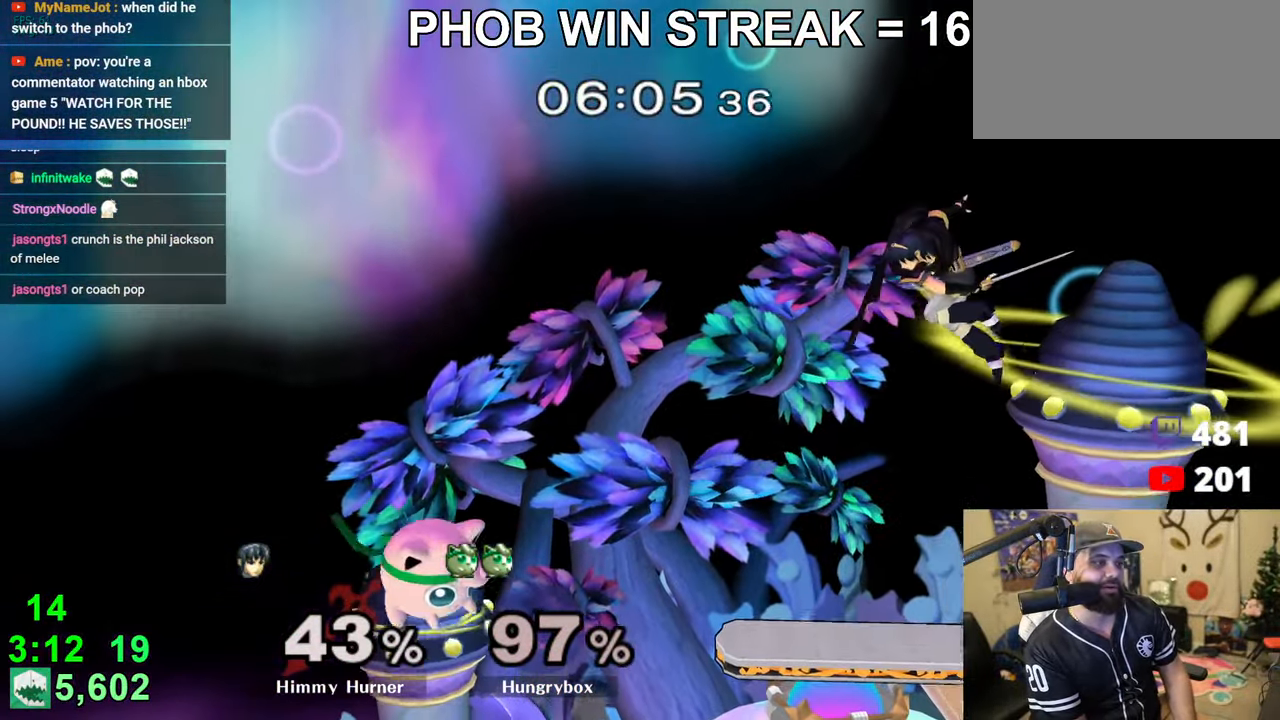
Gameplay with a controller (Nintendo layout); each line is a JSON object with the inputs held at the frame after it. "events" lists button and stick changes between this image and that frame as [ms after this image, input, new state], when the widget could be followed in between. Not read: L3 R3.
{"buttons": [], "left_stick": "down-left", "right_stick": "center", "events": [[16, "left_stick", "down-right"], [66, "left_stick", "right"], [366, "left_stick", "center"], [483, "left_stick", "down-left"]]}
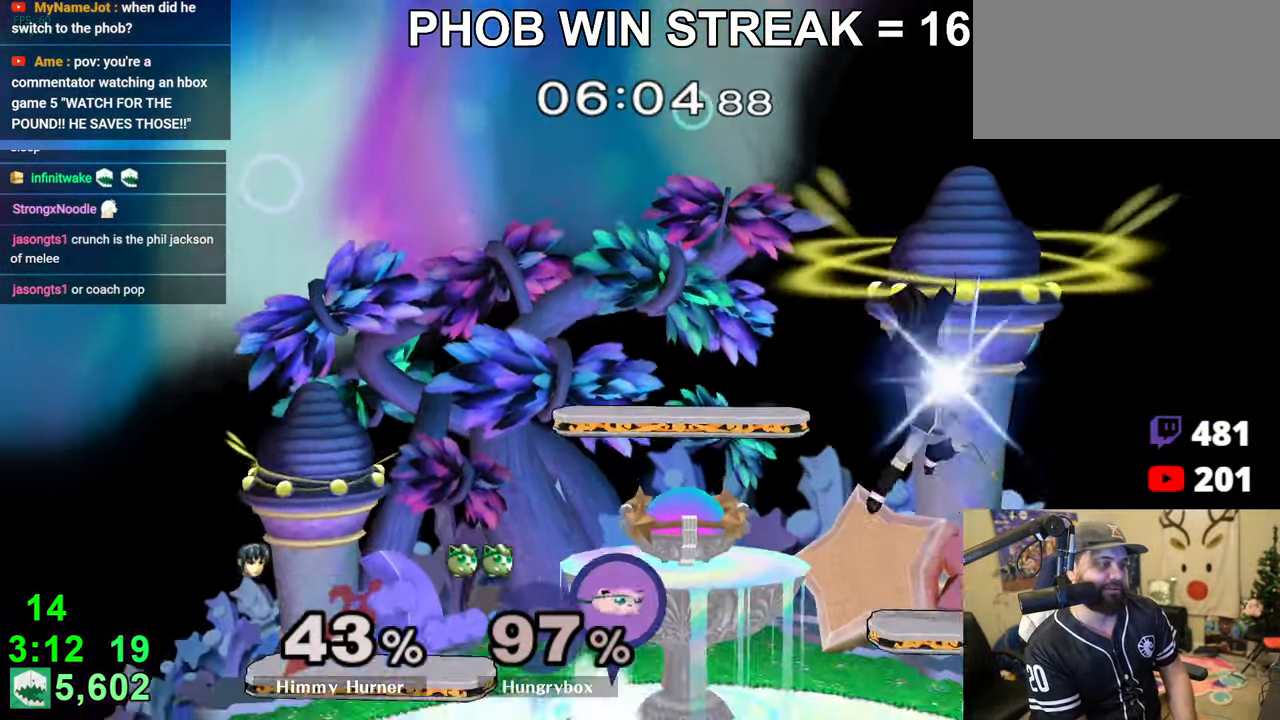
{"buttons": [], "left_stick": "right", "right_stick": "center", "events": [[66, "left_stick", "center"], [150, "left_stick", "left"], [233, "R1", "down"], [266, "left_stick", "center"], [383, "R1", "up"], [383, "left_stick", "up-right"], [483, "left_stick", "right"]]}
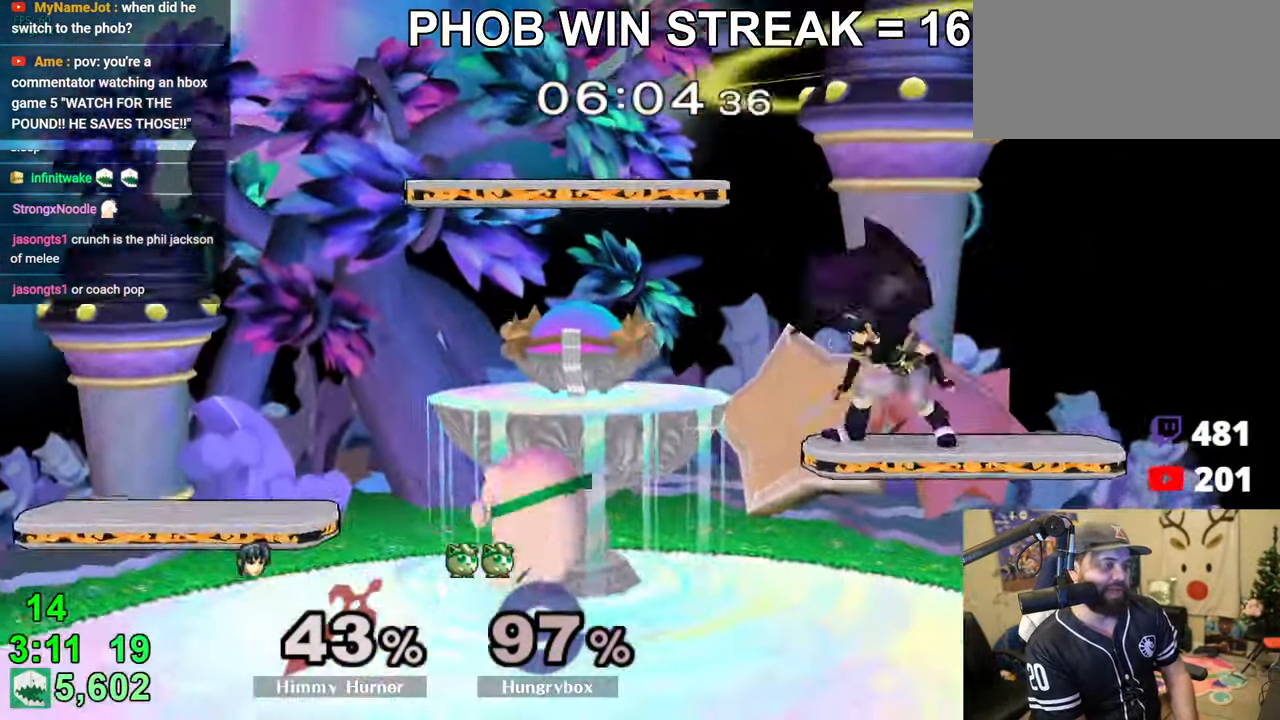
{"buttons": [], "left_stick": "right", "right_stick": "center", "events": [[33, "right_stick", "right"], [233, "left_stick", "left"], [233, "right_stick", "center"], [500, "left_stick", "right"]]}
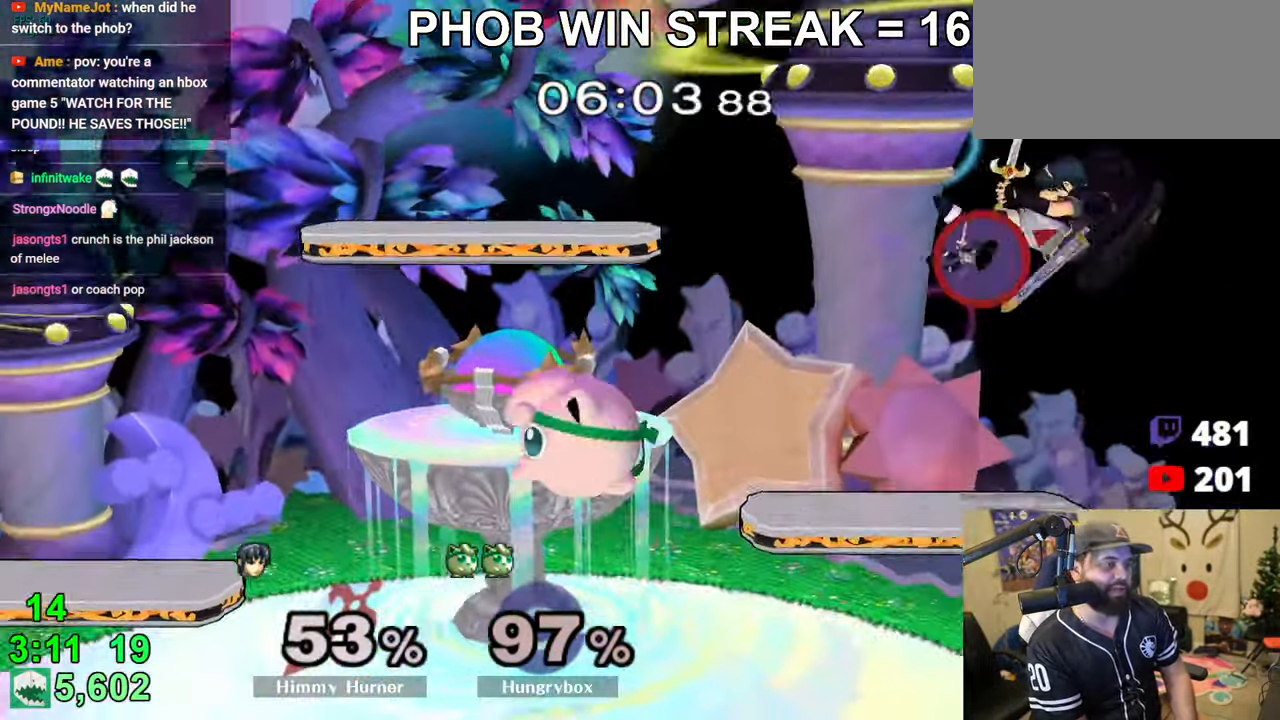
{"buttons": ["R1"], "left_stick": "down", "right_stick": "center", "events": [[100, "left_stick", "down-right"], [300, "left_stick", "center"], [366, "left_stick", "up-right"], [450, "left_stick", "down"], [483, "R1", "down"]]}
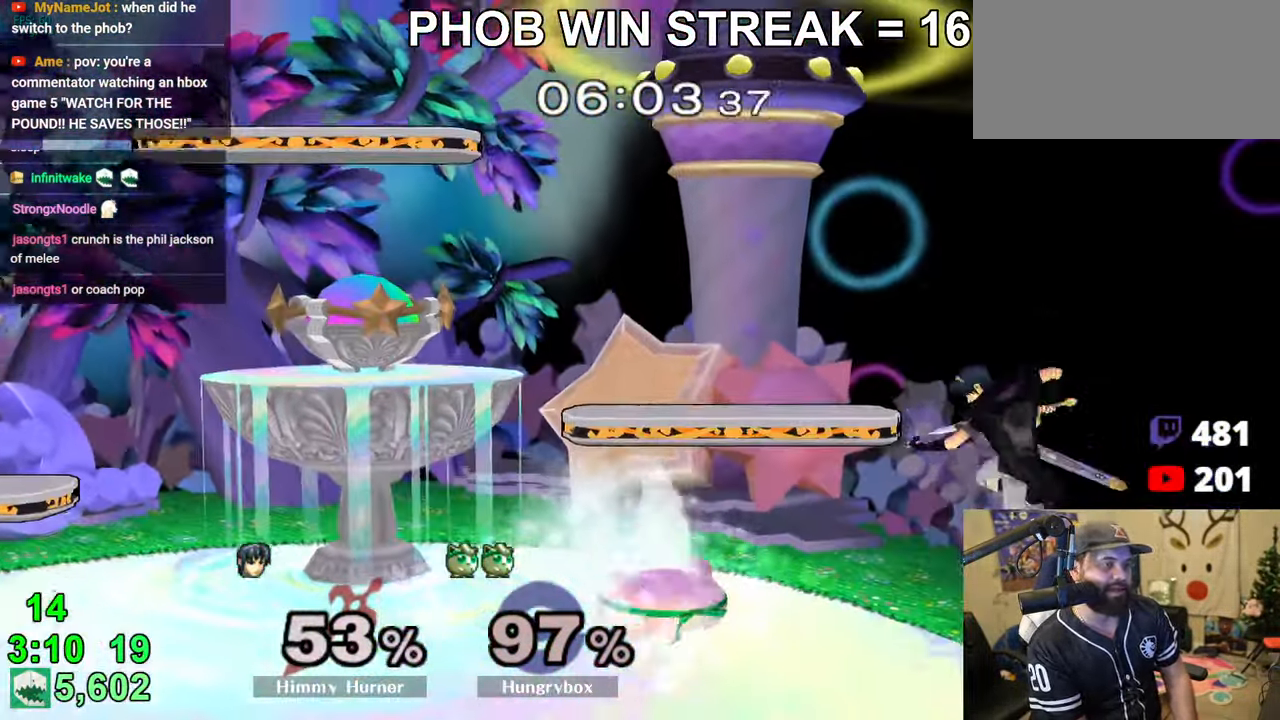
{"buttons": ["R1"], "left_stick": "center", "right_stick": "center", "events": [[83, "R1", "up"], [116, "left_stick", "center"], [200, "R1", "down"]]}
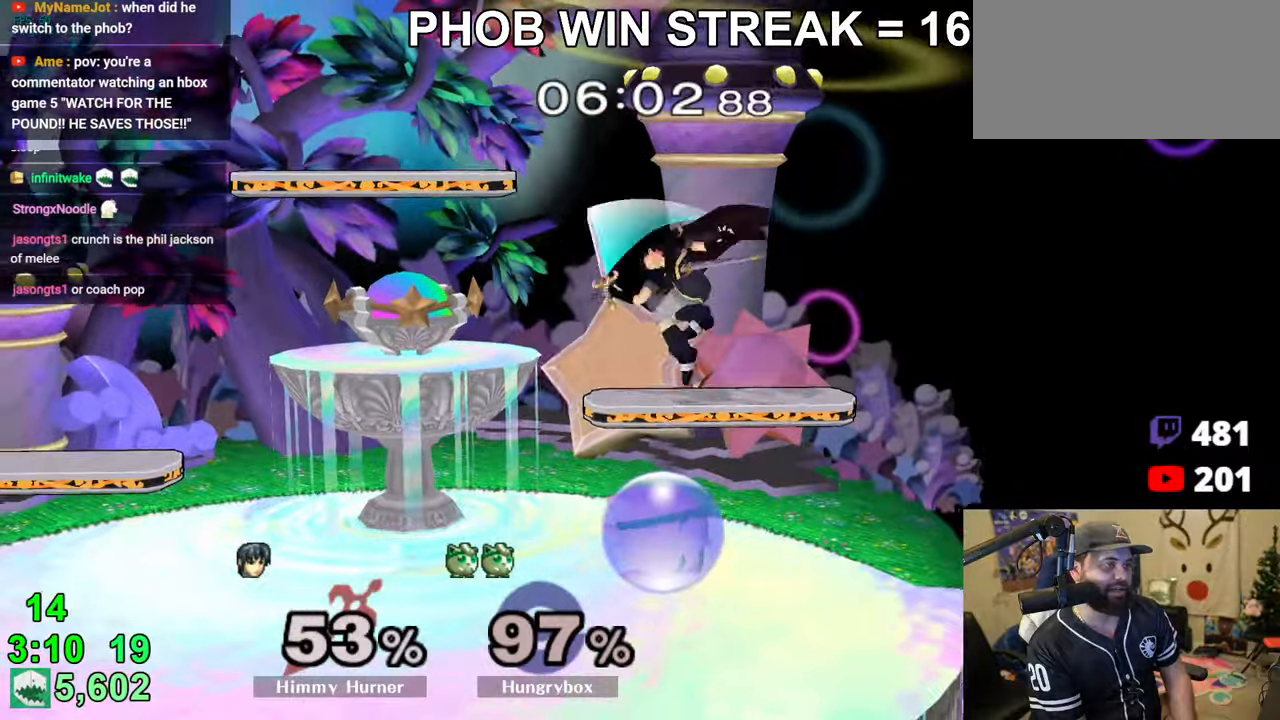
{"buttons": [], "left_stick": "right", "right_stick": "center", "events": [[50, "R1", "up"], [50, "left_stick", "up"], [133, "right_stick", "right"], [150, "left_stick", "left"], [200, "Z", "down"], [250, "Z", "up"], [300, "right_stick", "center"], [416, "left_stick", "right"]]}
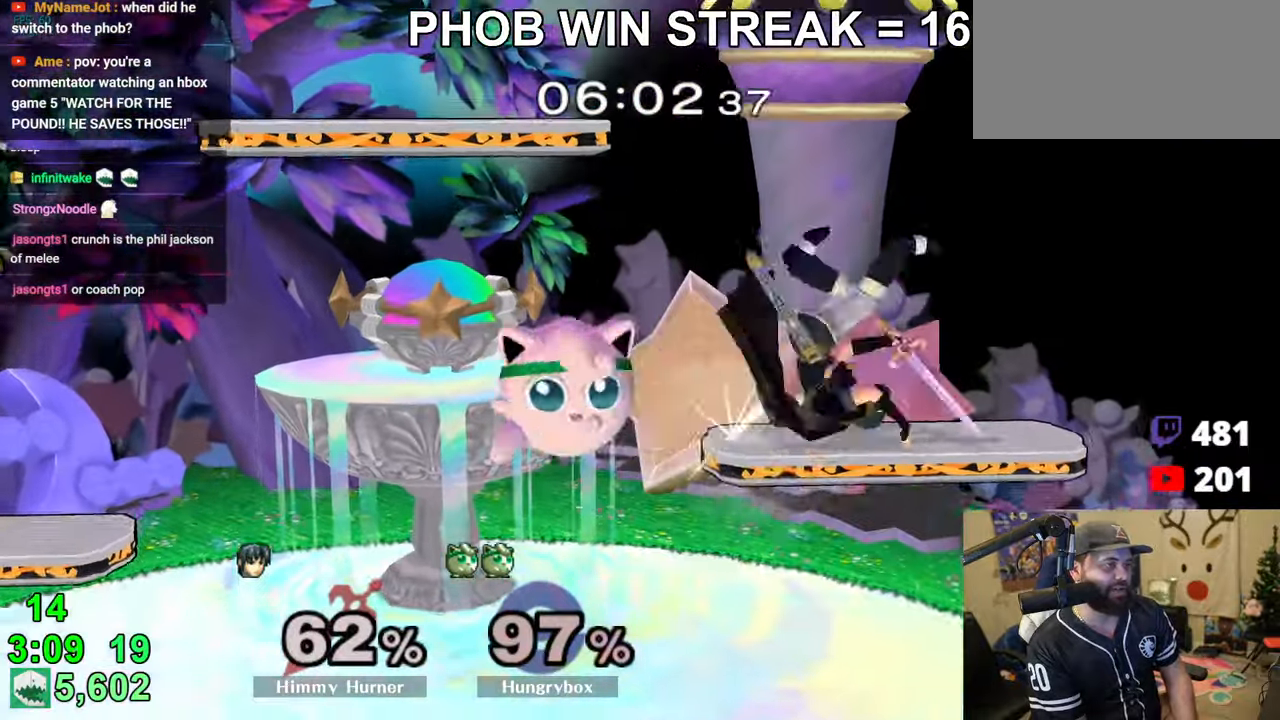
{"buttons": ["Z"], "left_stick": "left", "right_stick": "center", "events": [[166, "left_stick", "down-right"], [300, "left_stick", "up"], [383, "left_stick", "left"], [500, "Z", "down"]]}
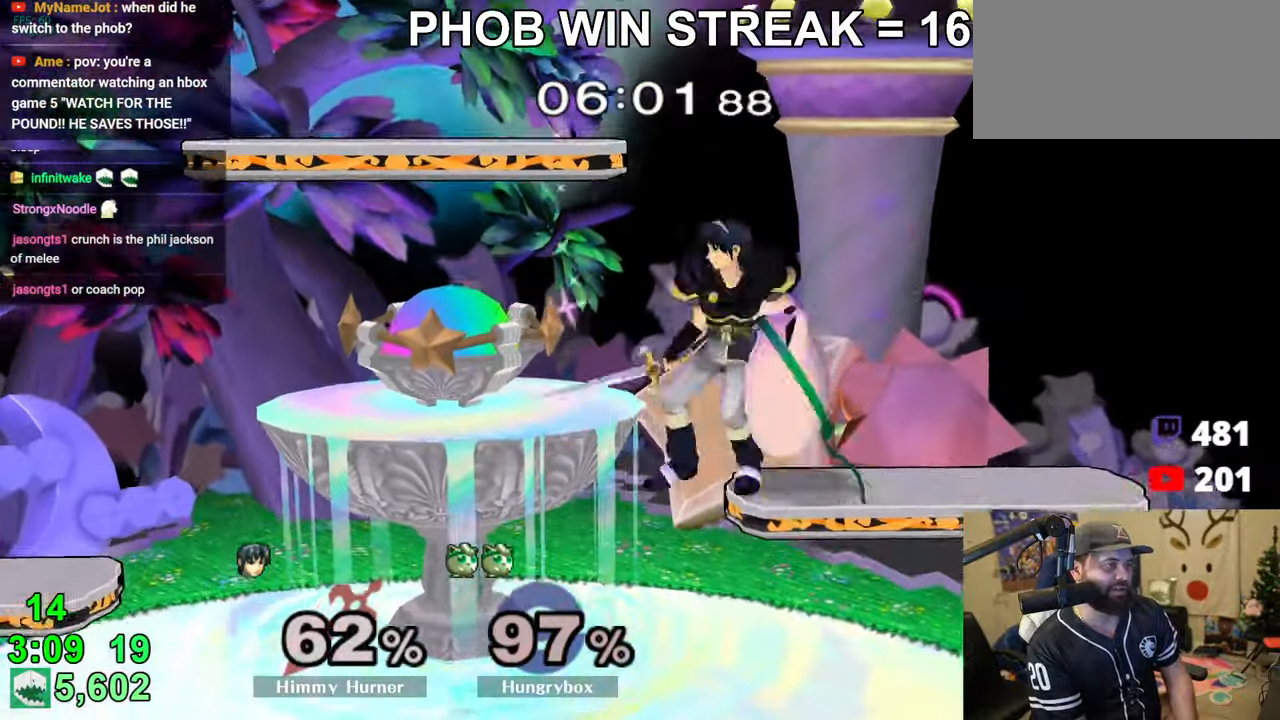
{"buttons": [], "left_stick": "down-left", "right_stick": "center", "events": [[83, "Z", "up"], [116, "Z", "down"], [316, "Z", "up"], [350, "left_stick", "up-right"], [500, "left_stick", "down-left"]]}
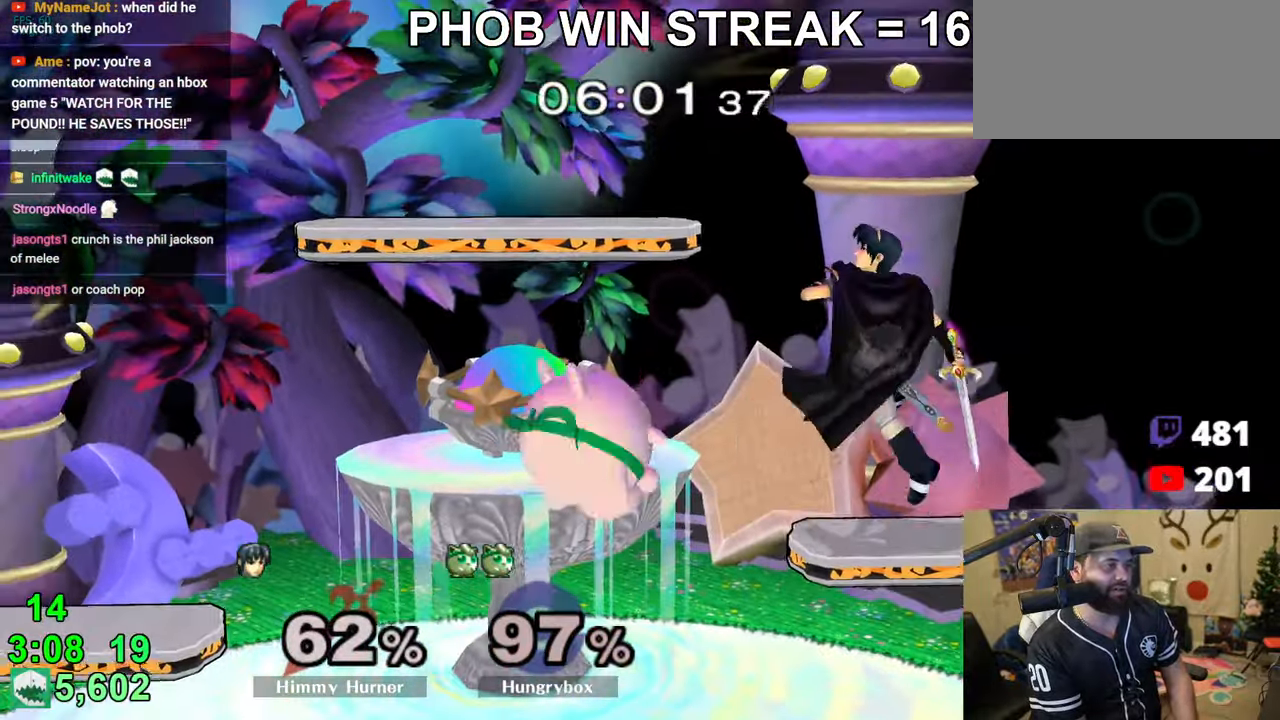
{"buttons": ["R1"], "left_stick": "center", "right_stick": "center", "events": [[216, "left_stick", "center"], [366, "R1", "down"]]}
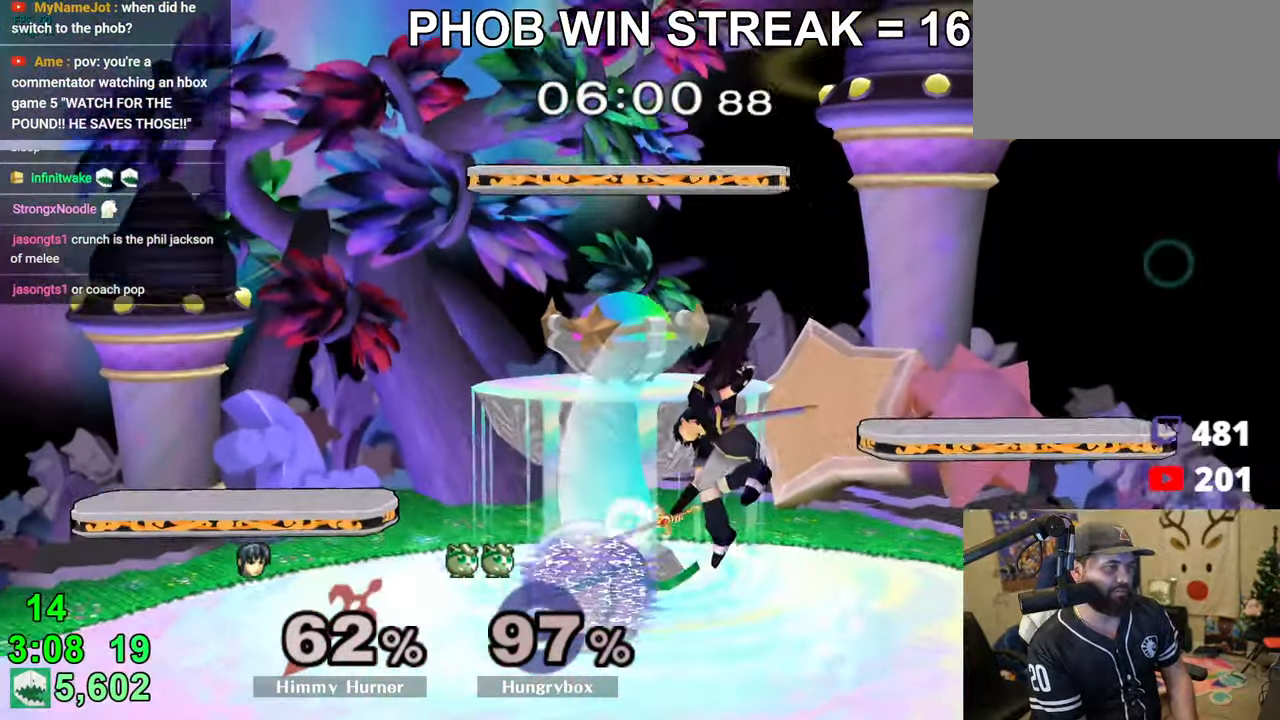
{"buttons": [], "left_stick": "down-left", "right_stick": "center", "events": [[216, "left_stick", "up"], [266, "R1", "up"], [316, "R1", "down"], [316, "left_stick", "down-left"], [416, "R1", "up"]]}
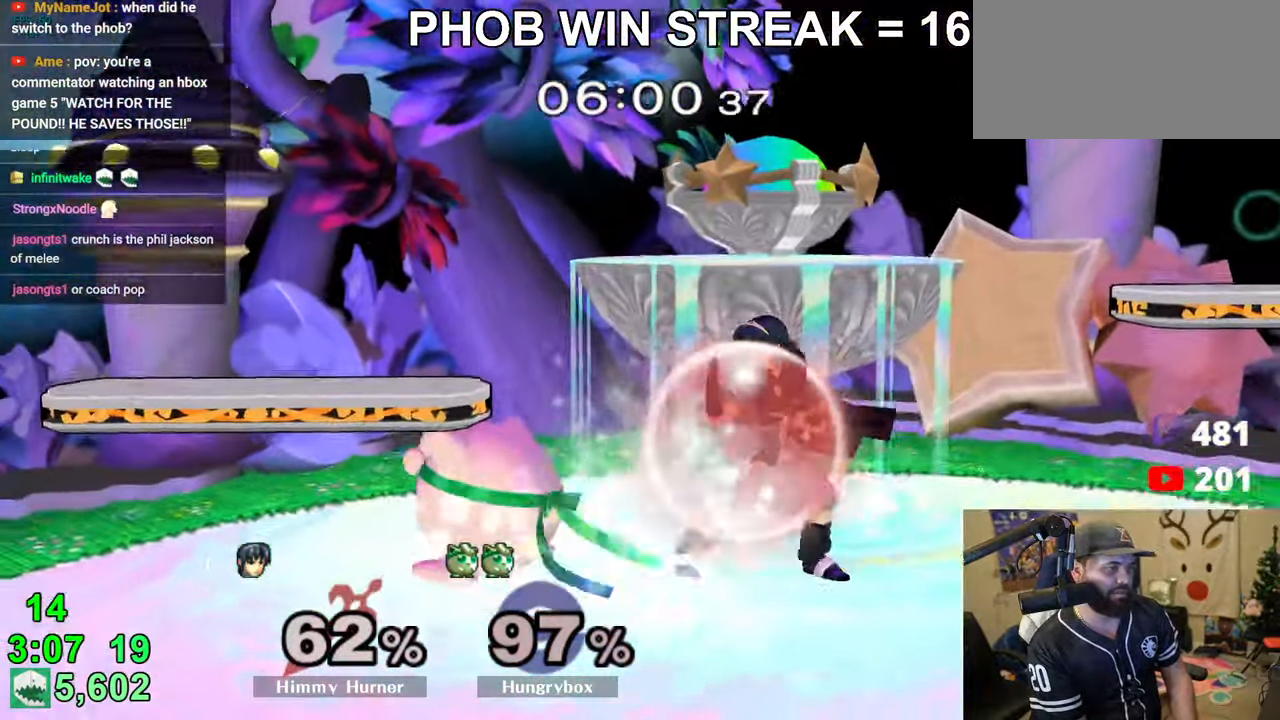
{"buttons": [], "left_stick": "up", "right_stick": "right", "events": [[83, "left_stick", "center"], [233, "left_stick", "left"], [300, "left_stick", "up"], [400, "right_stick", "right"]]}
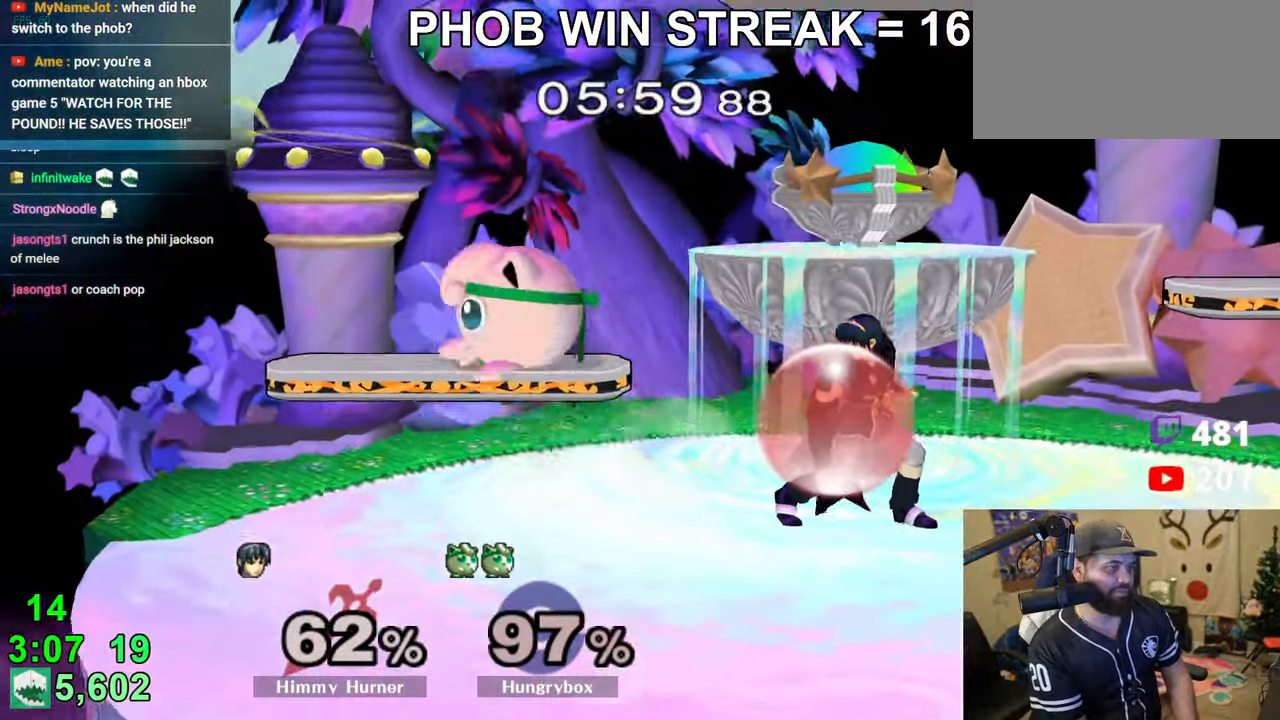
{"buttons": ["Z"], "left_stick": "down-left", "right_stick": "left", "events": [[50, "left_stick", "right"], [50, "right_stick", "center"], [433, "right_stick", "left"], [483, "Z", "down"], [483, "left_stick", "down-left"]]}
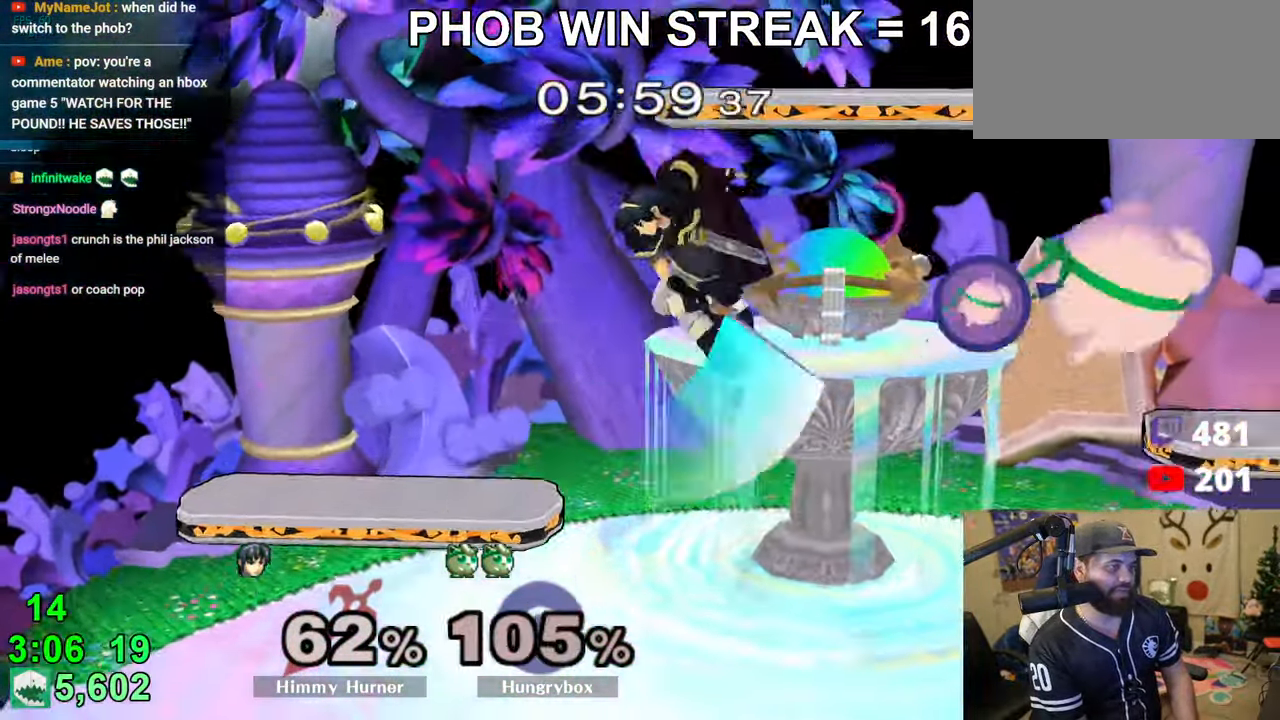
{"buttons": [], "left_stick": "left", "right_stick": "center", "events": [[50, "Z", "up"], [50, "left_stick", "left"], [50, "right_stick", "center"], [100, "Z", "down"], [166, "Z", "up"]]}
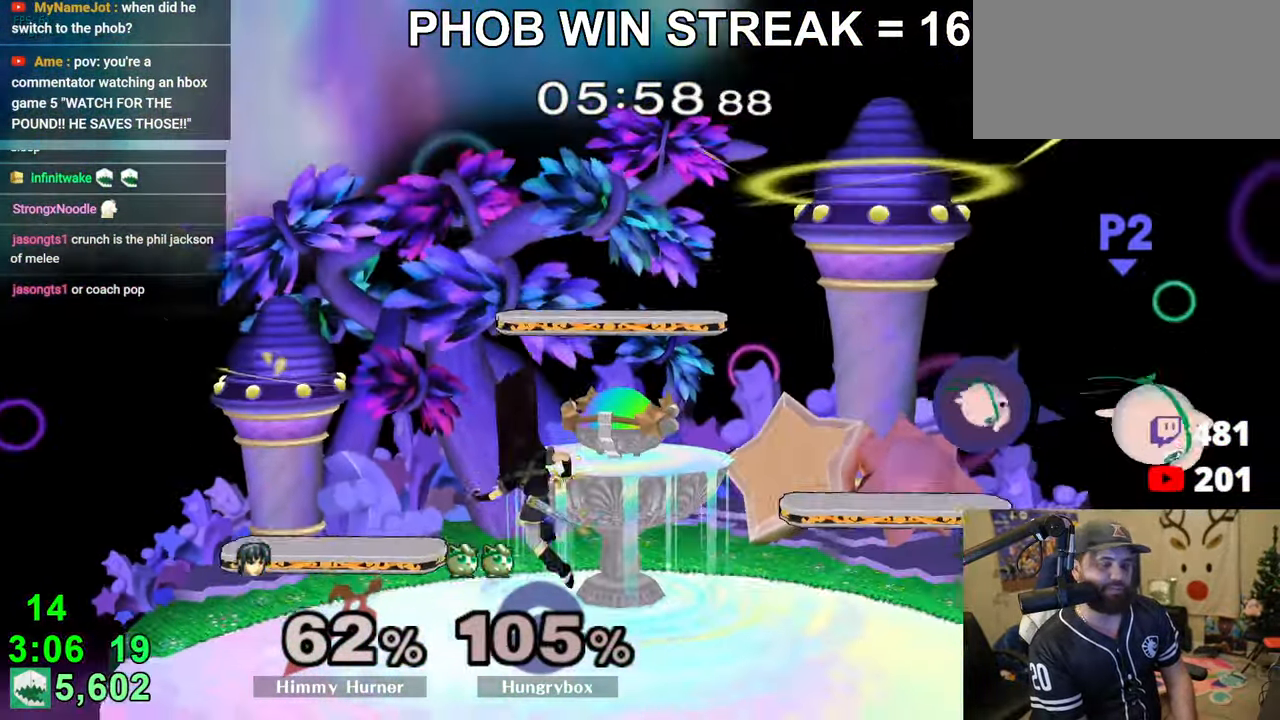
{"buttons": ["Z"], "left_stick": "up-right", "right_stick": "up-left", "events": [[216, "left_stick", "up-left"], [300, "right_stick", "left"], [316, "left_stick", "left"], [333, "Z", "down"], [383, "right_stick", "up-left"], [500, "left_stick", "up-right"]]}
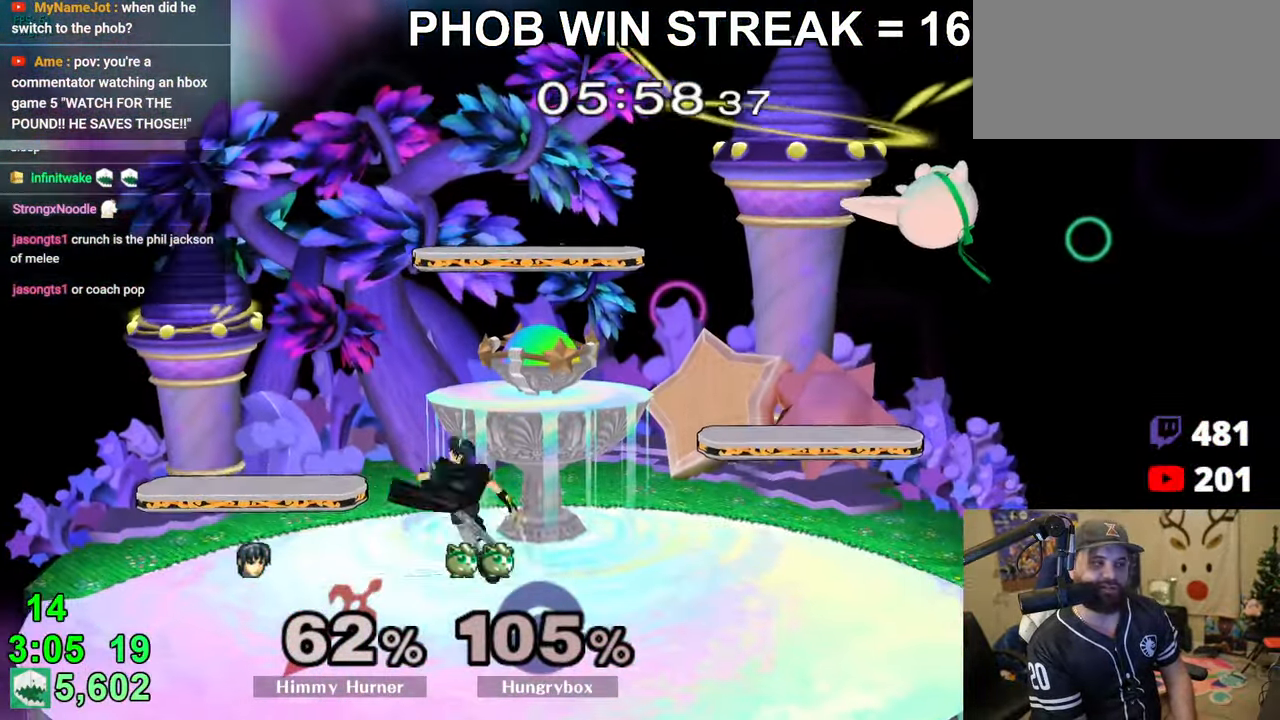
{"buttons": [], "left_stick": "down-left", "right_stick": "down", "events": [[33, "right_stick", "left"], [50, "left_stick", "right"], [116, "Z", "up"], [166, "left_stick", "left"], [166, "right_stick", "center"], [433, "right_stick", "down"], [466, "left_stick", "down-left"]]}
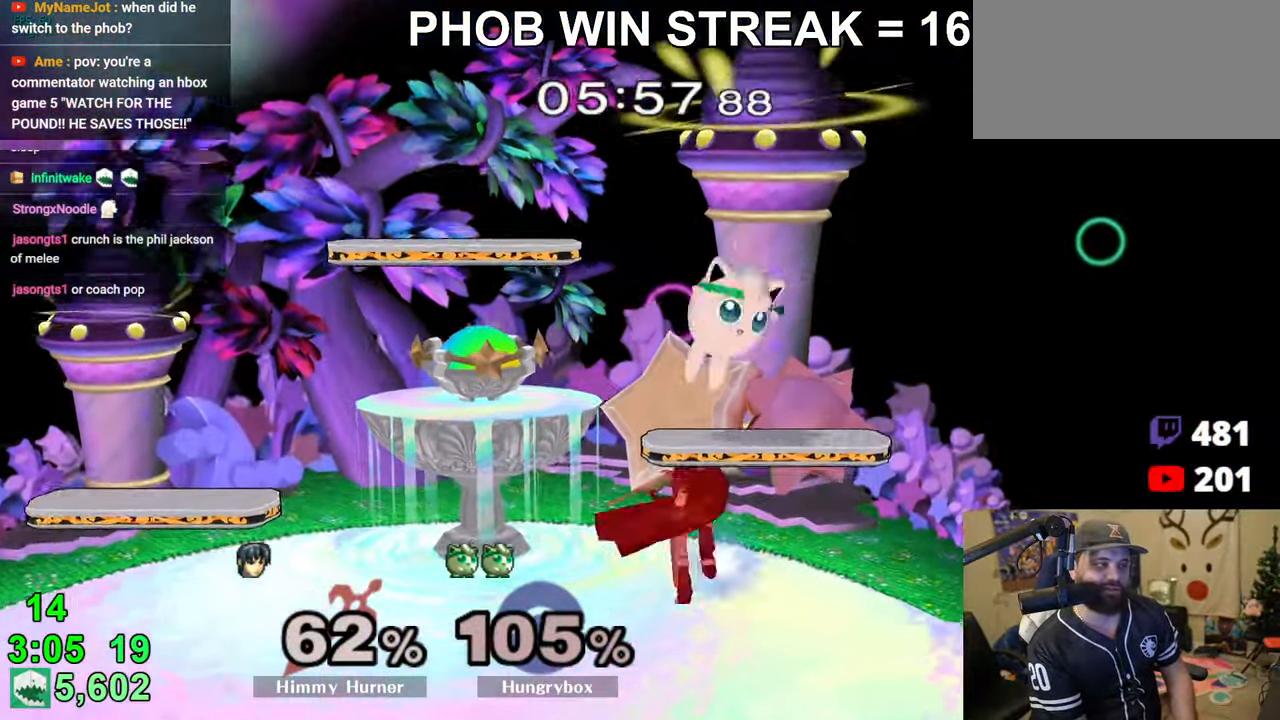
{"buttons": ["Z"], "left_stick": "left", "right_stick": "center", "events": [[16, "Z", "down"], [16, "right_stick", "center"], [50, "left_stick", "left"], [116, "Z", "up"], [166, "Z", "down"], [200, "Z", "up"], [266, "Z", "down"], [316, "Z", "up"], [350, "left_stick", "right"], [366, "Z", "down"], [500, "left_stick", "left"]]}
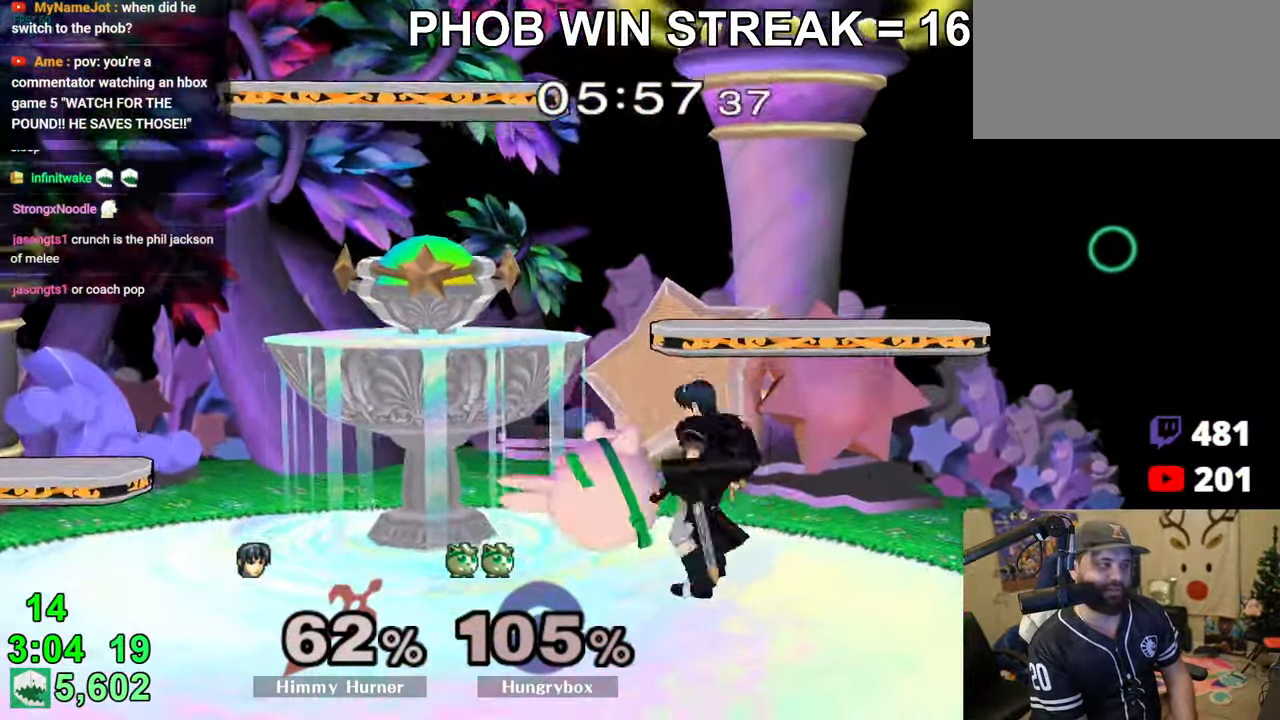
{"buttons": ["R1"], "left_stick": "down", "right_stick": "center", "events": [[50, "Z", "up"], [100, "R1", "down"], [100, "Z", "down"], [133, "Z", "up"], [133, "left_stick", "down"]]}
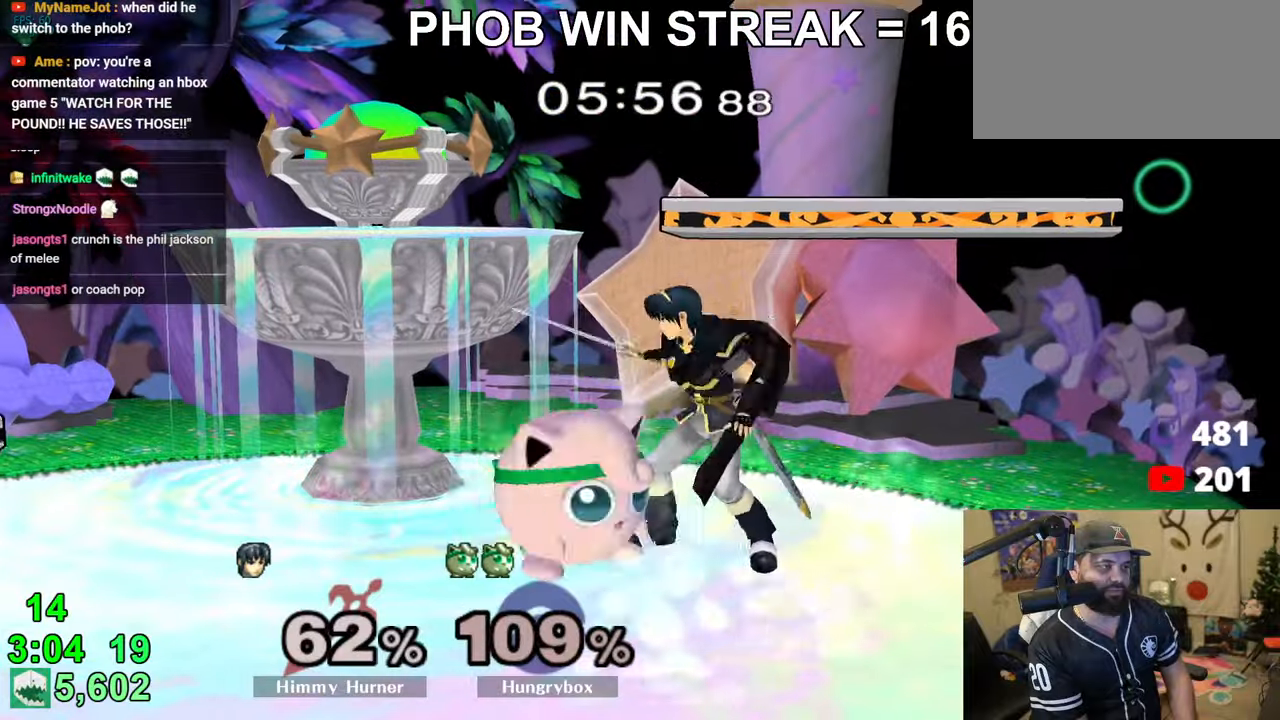
{"buttons": ["R1"], "left_stick": "right", "right_stick": "center", "events": [[16, "Z", "down"], [33, "left_stick", "center"], [100, "Z", "up"], [183, "left_stick", "right"], [250, "R1", "up"], [316, "R1", "down"], [400, "R1", "up"], [433, "R1", "down"]]}
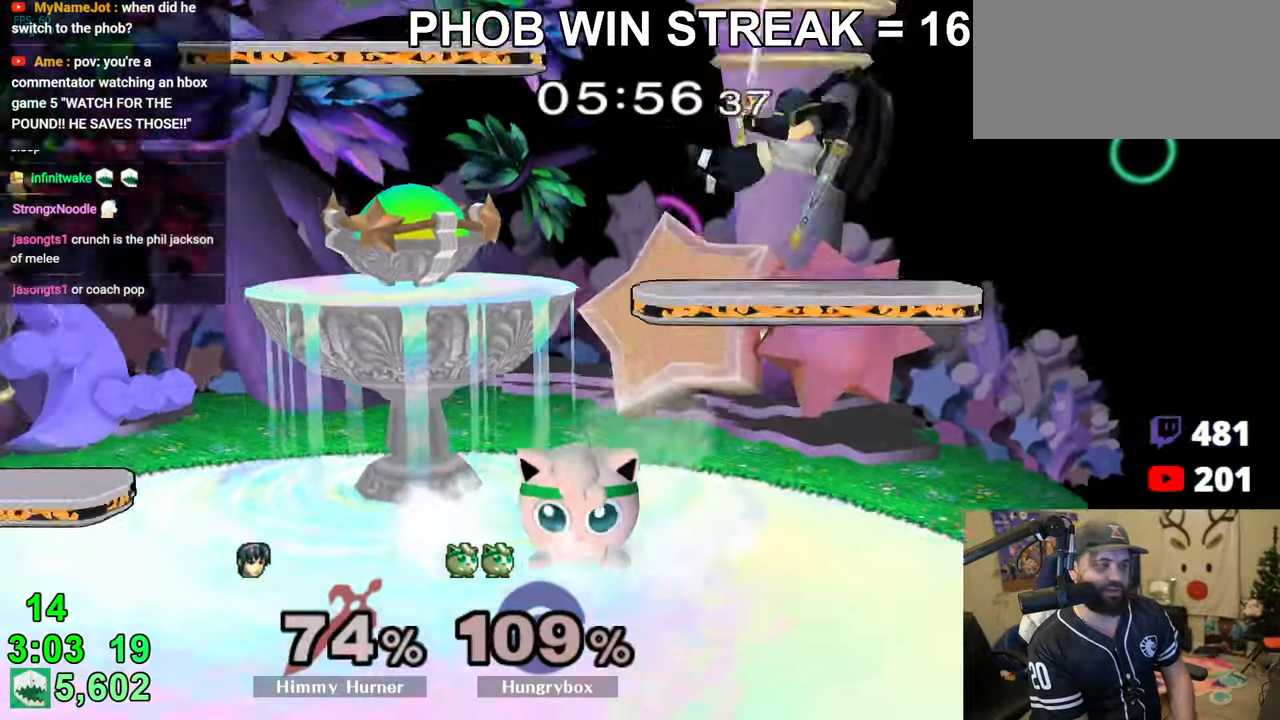
{"buttons": ["R1"], "left_stick": "down-right", "right_stick": "center", "events": [[33, "R1", "up"], [250, "left_stick", "center"], [333, "left_stick", "right"], [450, "left_stick", "down-right"], [466, "R1", "down"]]}
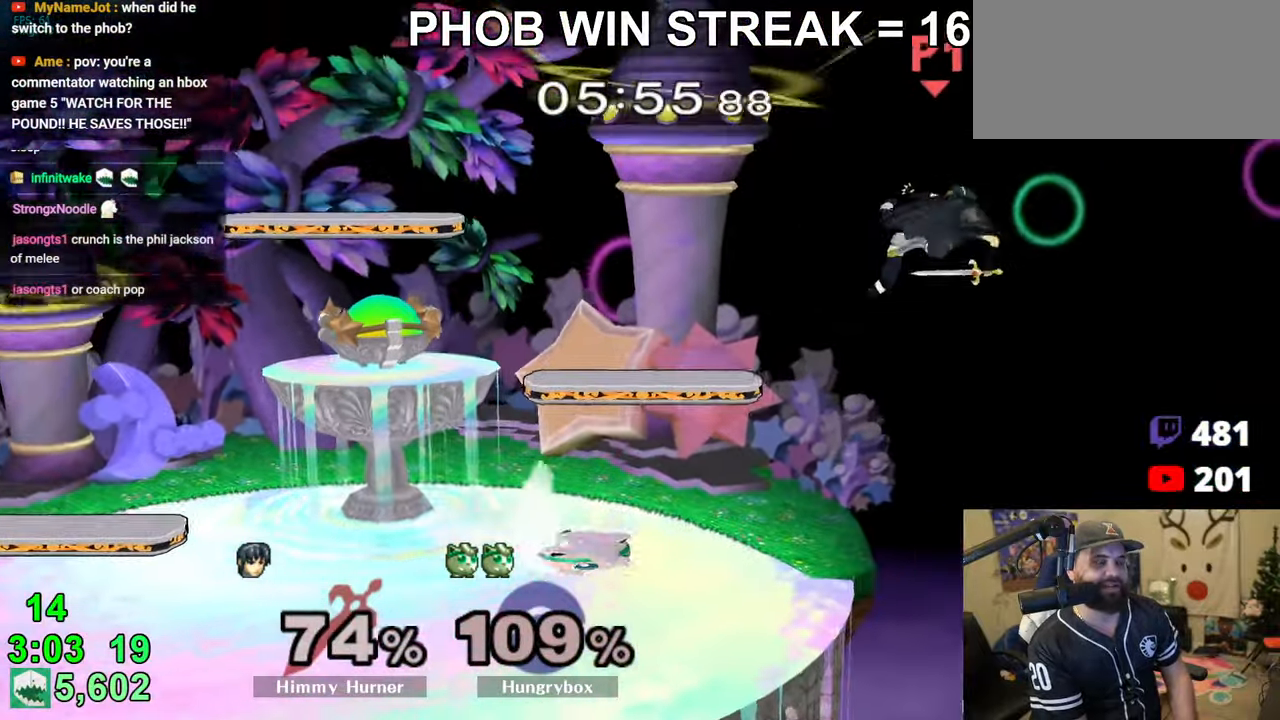
{"buttons": [], "left_stick": "right", "right_stick": "center", "events": [[33, "left_stick", "center"], [66, "R1", "up"], [83, "left_stick", "right"], [166, "left_stick", "left"], [266, "left_stick", "down-right"], [350, "left_stick", "down-left"], [450, "left_stick", "right"]]}
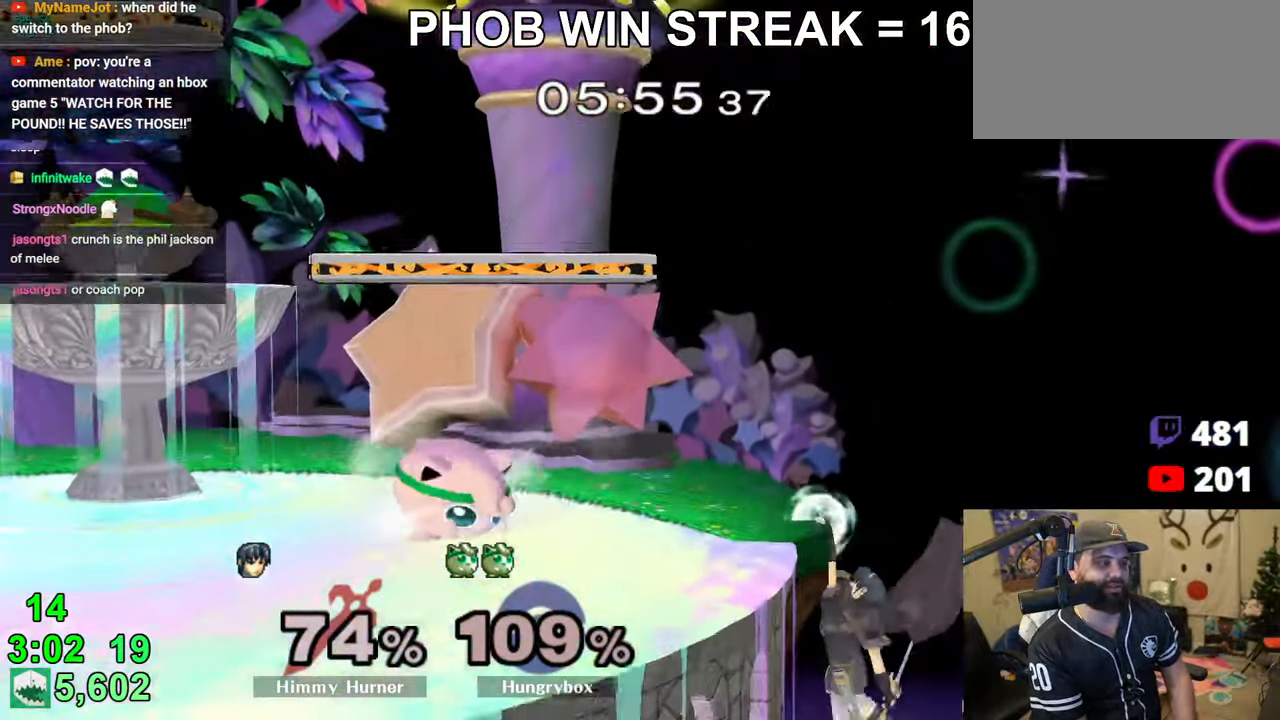
{"buttons": ["Z"], "left_stick": "right", "right_stick": "center", "events": [[33, "left_stick", "left"], [116, "Y", "down"], [166, "Y", "up"], [283, "left_stick", "right"], [433, "Z", "down"]]}
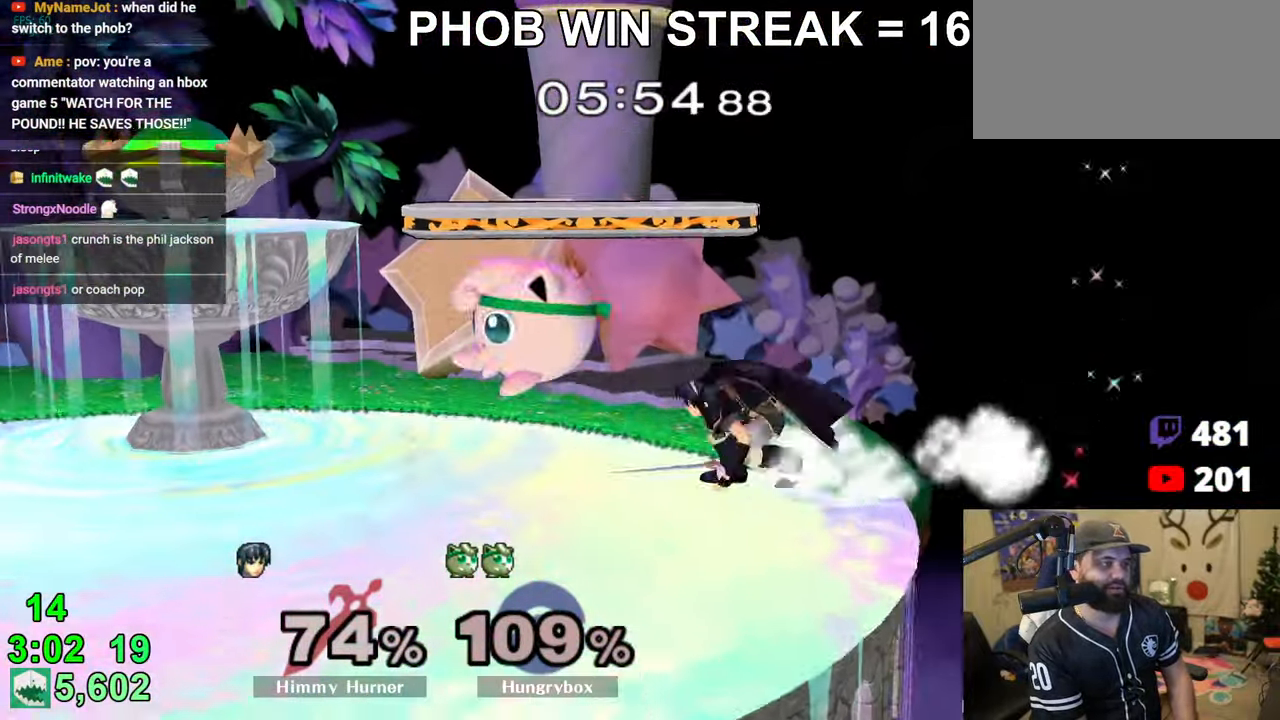
{"buttons": ["R1"], "left_stick": "down", "right_stick": "center", "events": [[16, "Z", "up"], [50, "Z", "down"], [83, "left_stick", "down"], [166, "left_stick", "center"], [250, "R1", "down"], [266, "Z", "up"], [450, "left_stick", "down"]]}
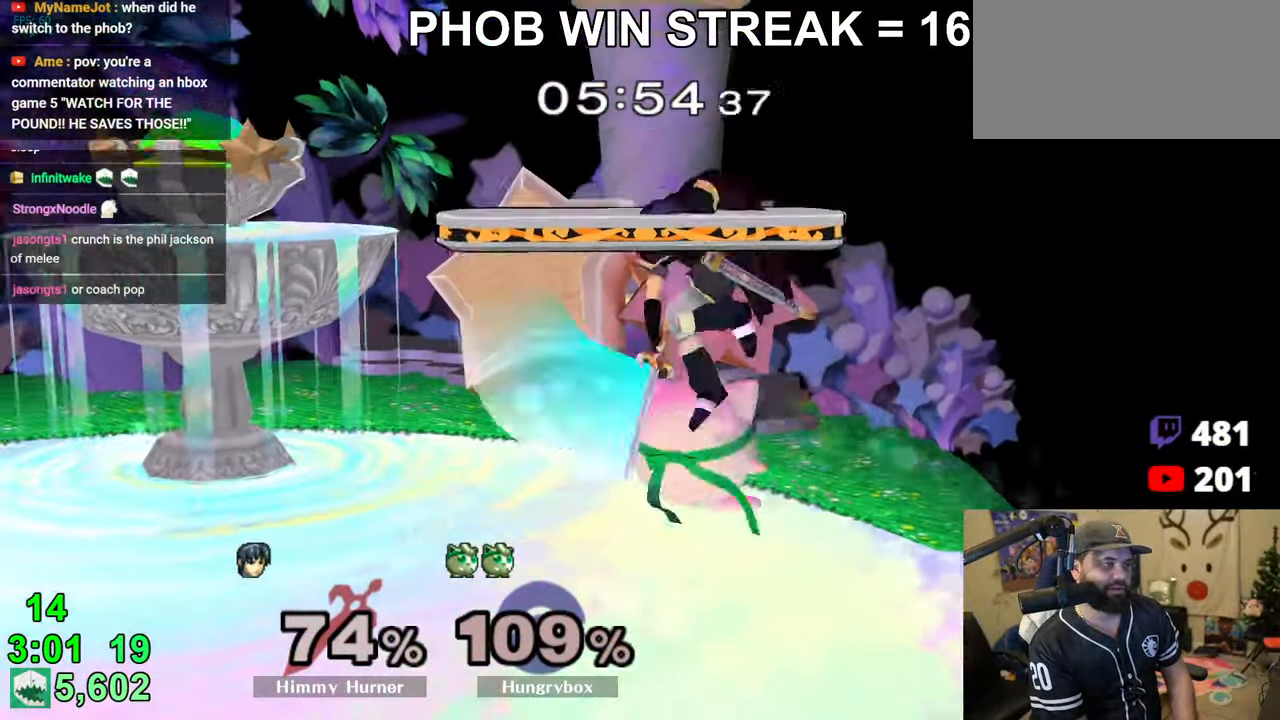
{"buttons": [], "left_stick": "left", "right_stick": "center", "events": [[33, "left_stick", "center"], [50, "R1", "up"], [400, "left_stick", "left"]]}
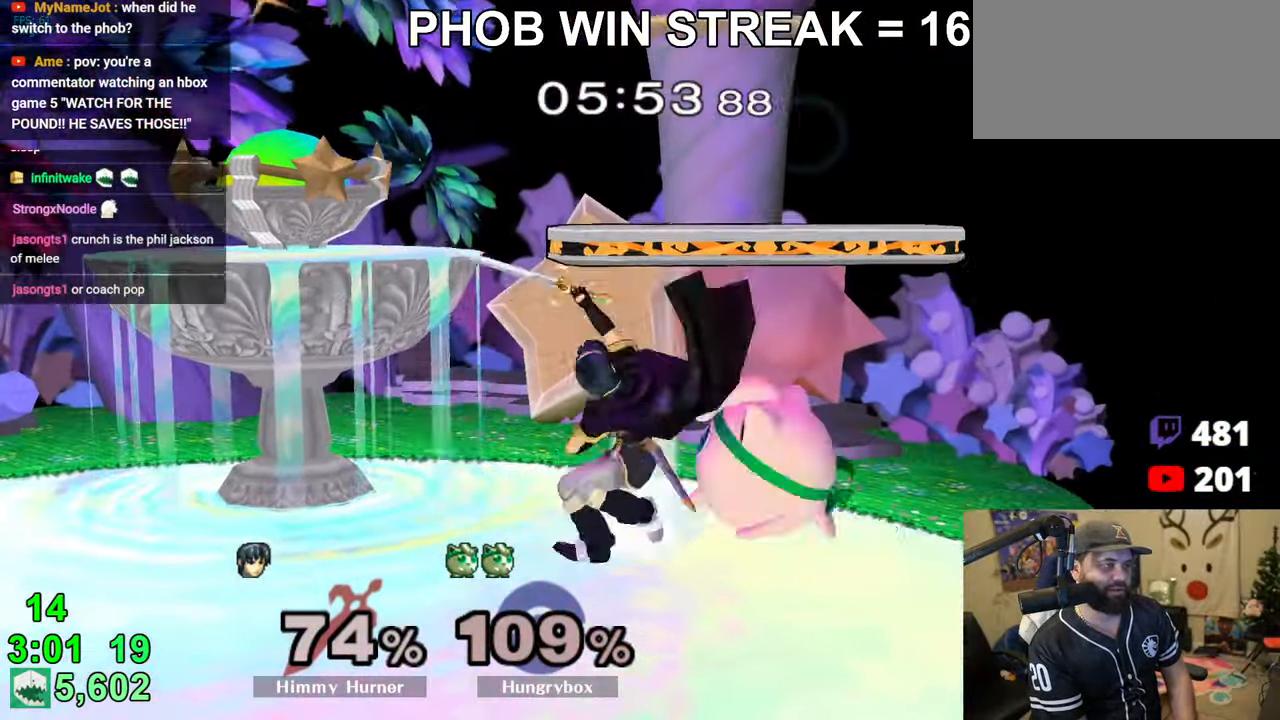
{"buttons": ["Z"], "left_stick": "left", "right_stick": "center", "events": [[100, "Z", "down"], [116, "left_stick", "center"], [216, "left_stick", "left"], [400, "Z", "up"], [450, "Z", "down"]]}
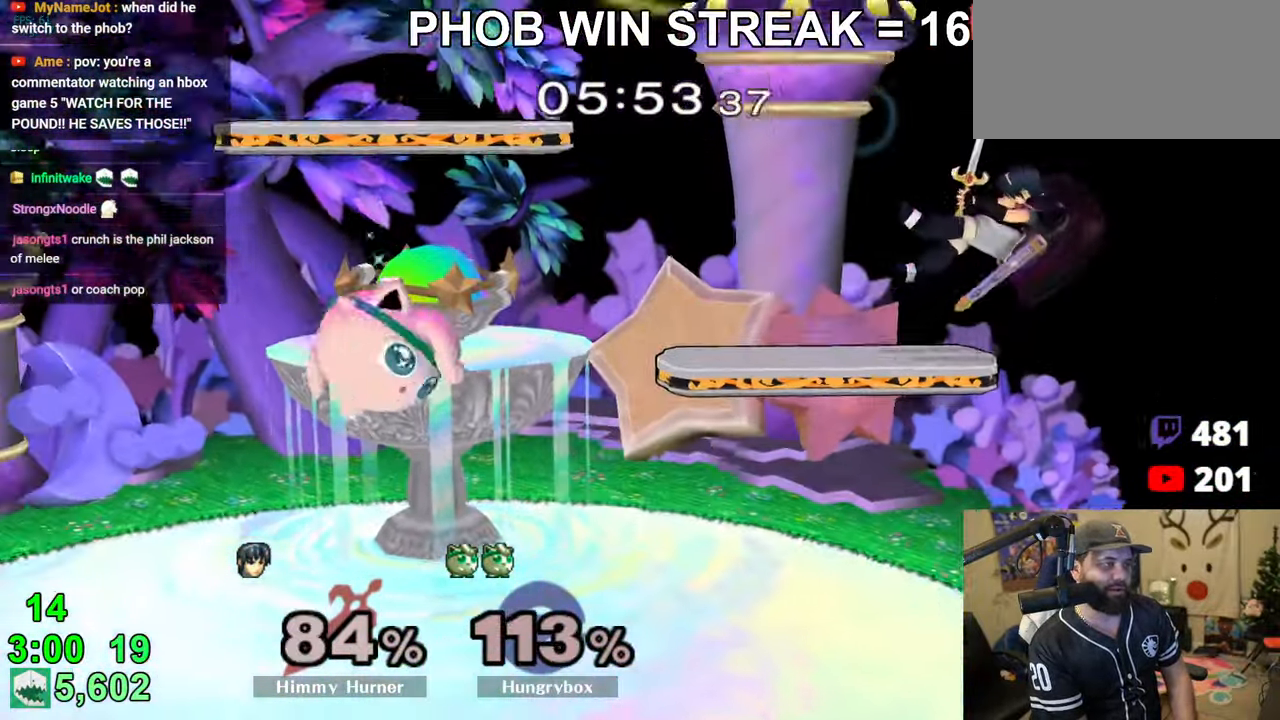
{"buttons": [], "left_stick": "center", "right_stick": "center", "events": [[16, "Z", "up"], [83, "Z", "down"], [83, "left_stick", "right"], [133, "Z", "up"], [400, "left_stick", "center"]]}
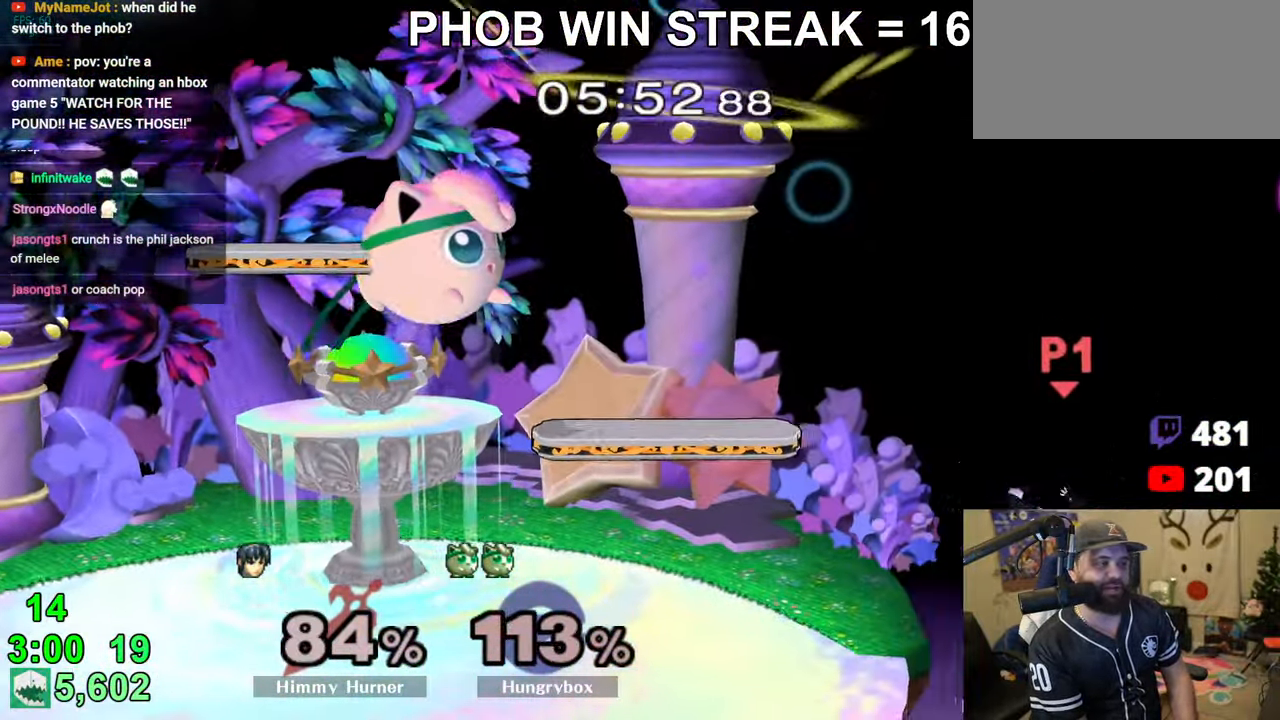
{"buttons": [], "left_stick": "center", "right_stick": "center", "events": [[83, "left_stick", "down-right"], [183, "left_stick", "up-right"], [266, "Y", "down"], [266, "left_stick", "down"], [283, "R1", "down"], [366, "R1", "up"], [366, "Y", "up"], [433, "left_stick", "center"]]}
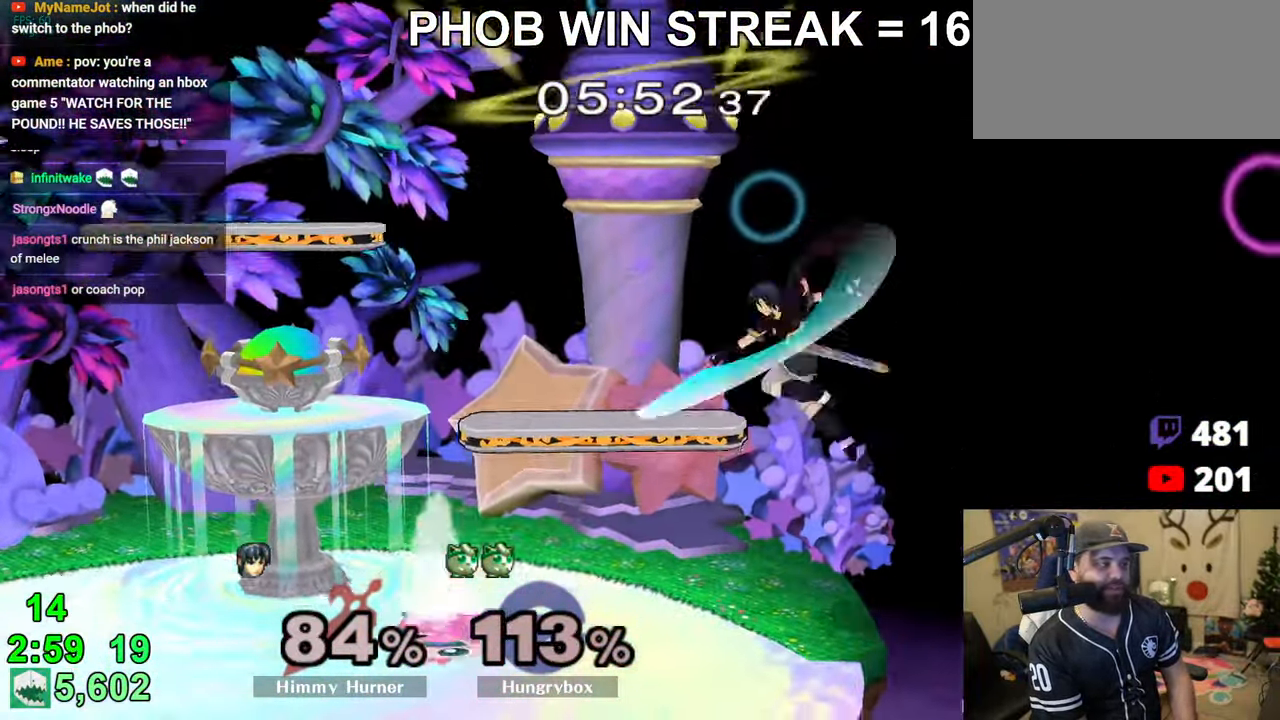
{"buttons": ["R1"], "left_stick": "up-right", "right_stick": "center", "events": [[250, "left_stick", "left"], [433, "R1", "down"], [500, "left_stick", "up-right"]]}
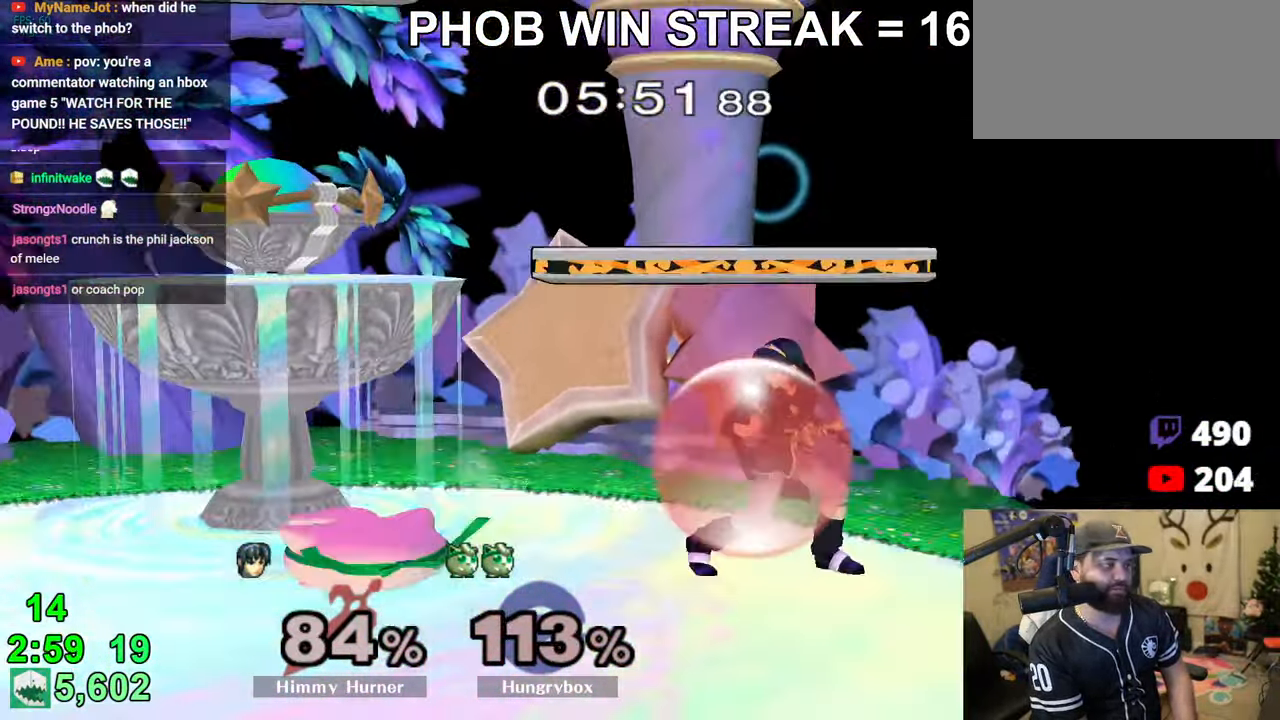
{"buttons": ["Z"], "left_stick": "right", "right_stick": "center", "events": [[33, "R1", "up"], [66, "left_stick", "right"], [100, "right_stick", "right"], [133, "Z", "down"], [200, "right_stick", "center"], [300, "left_stick", "left"], [366, "left_stick", "right"], [433, "Z", "up"], [466, "Z", "down"]]}